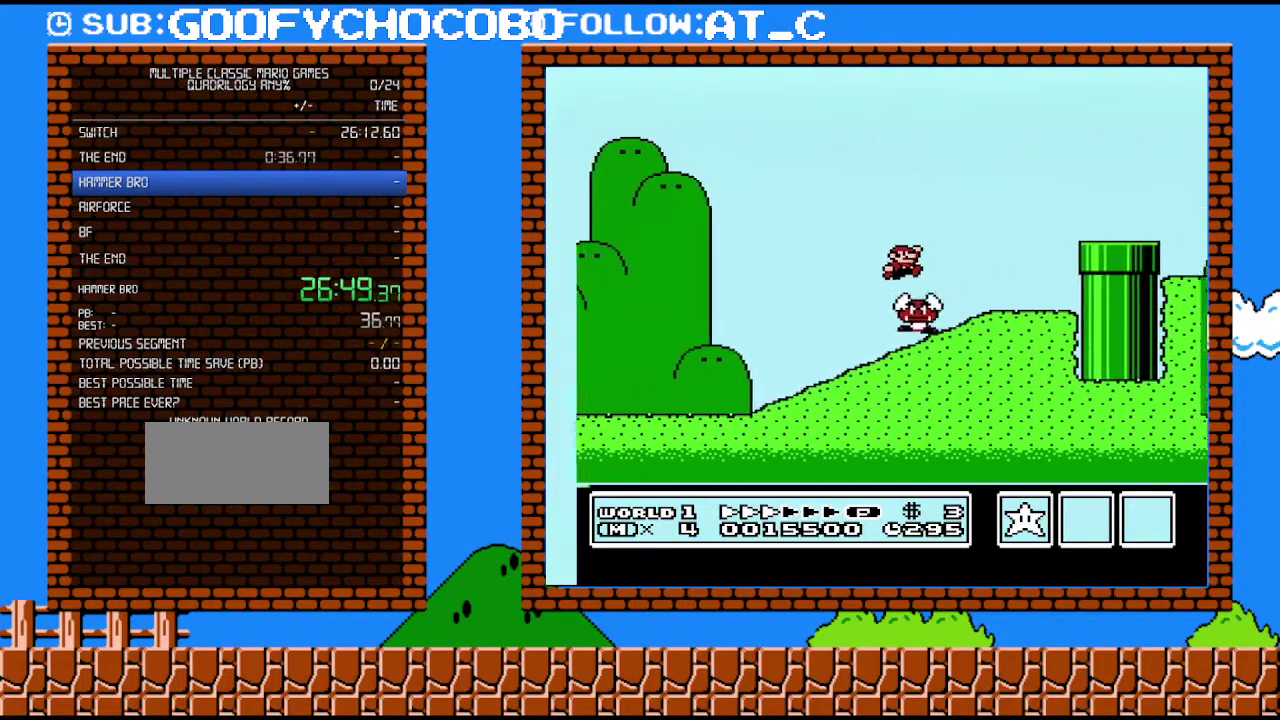
Gameplay with a controller (Nintendo layout); each line is a JSON object with the inputs held at the frame after it. "events" lists button and stick changes between this image and that frame as [ms after this image, input, new state], when the widget could be followed in between. Not read: L3 R3.
{"buttons": ["B", "DPAD_RIGHT"], "events": [[367, "A", "up"]]}
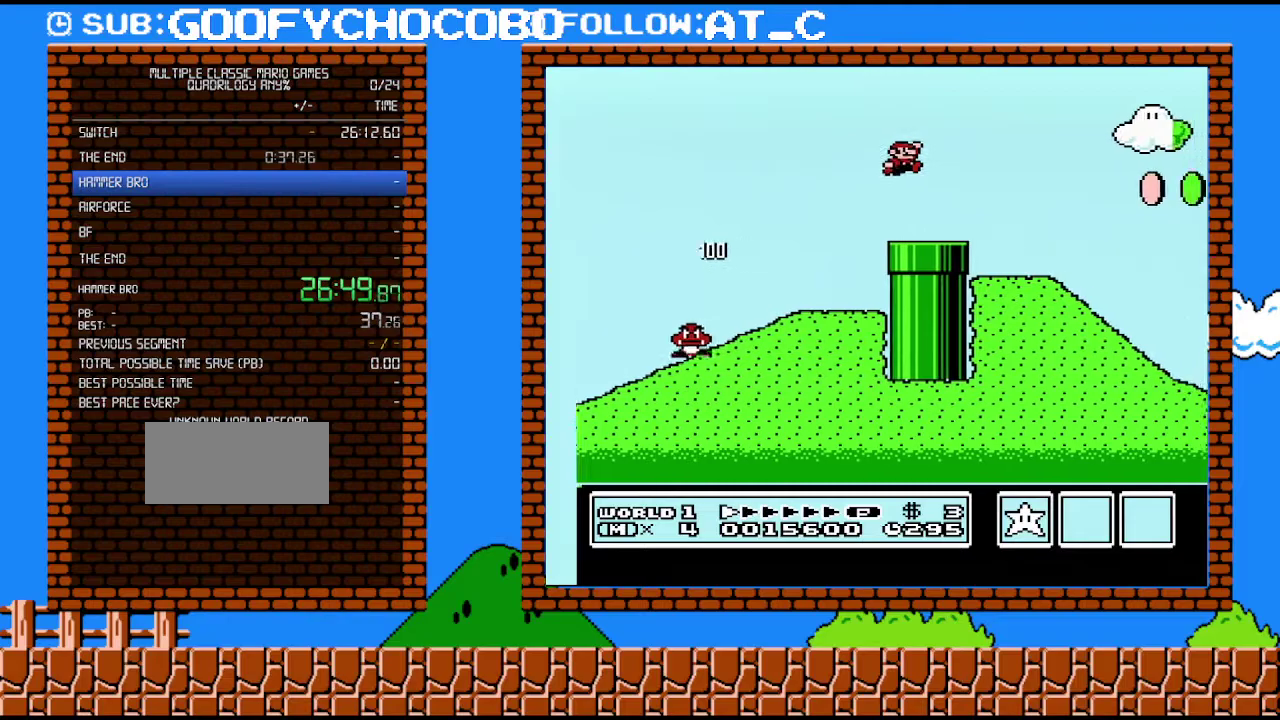
{"buttons": ["B", "DPAD_RIGHT"], "events": []}
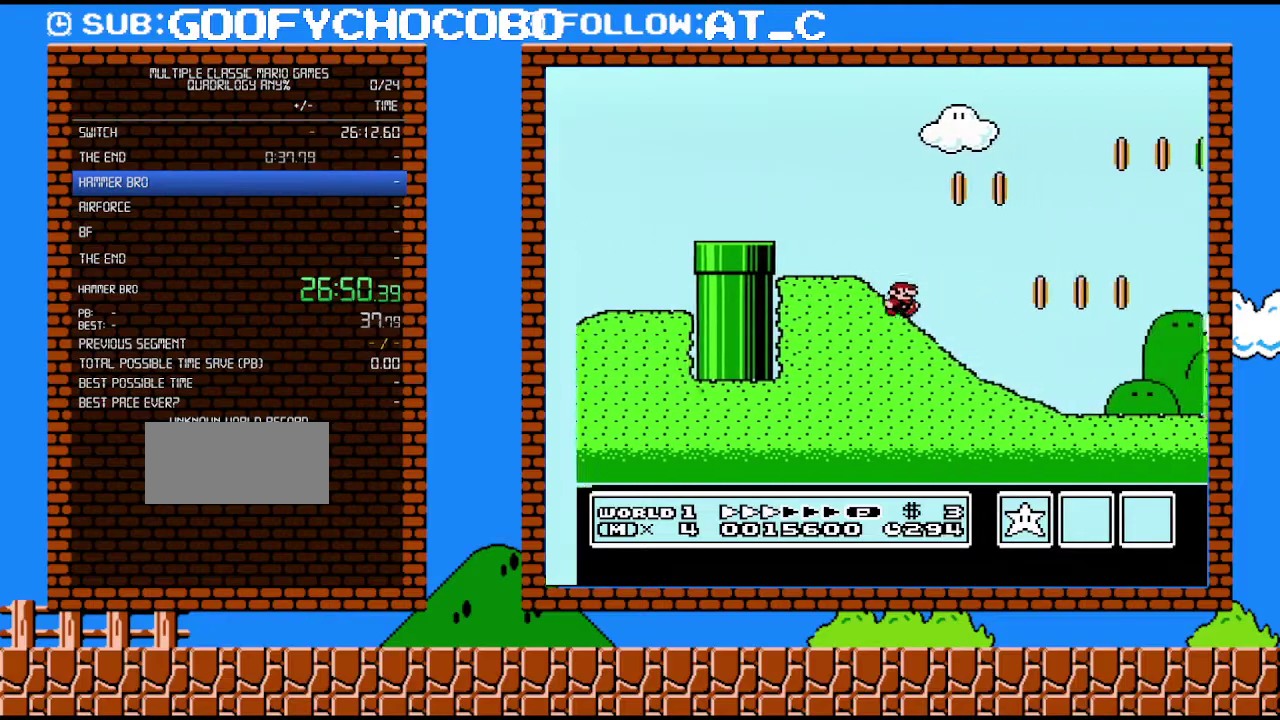
{"buttons": ["B", "DPAD_RIGHT"], "events": []}
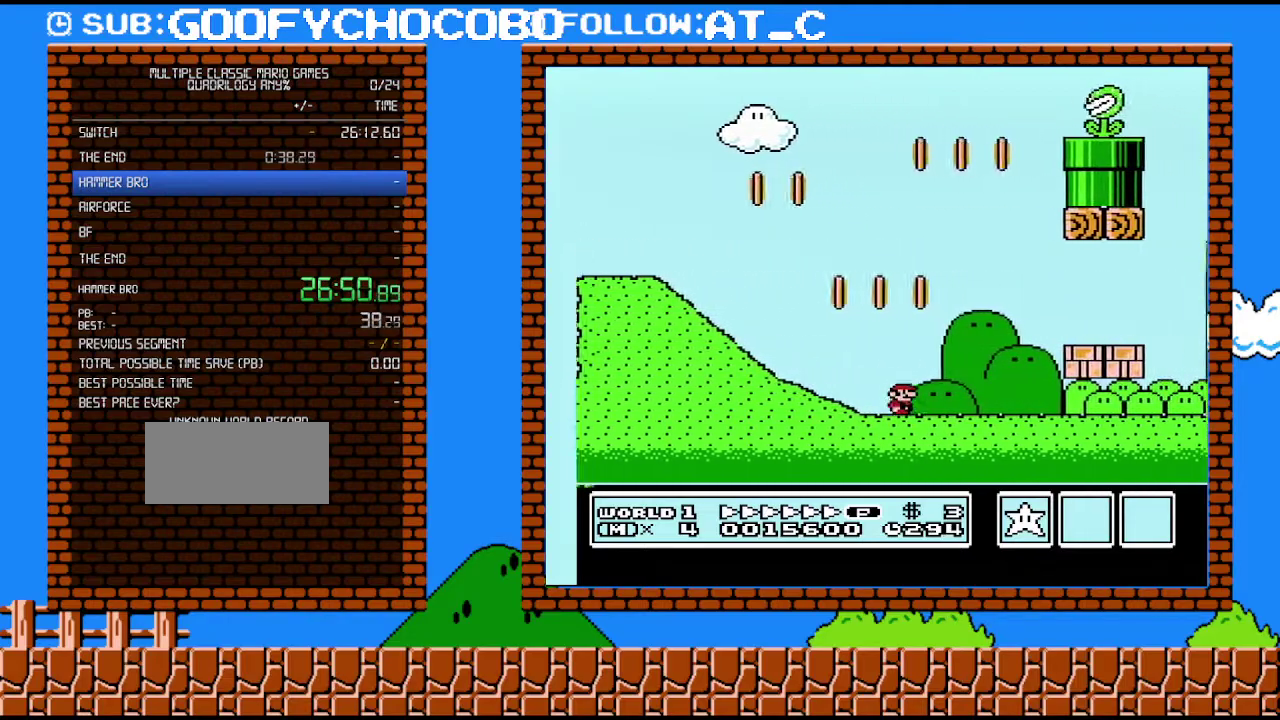
{"buttons": ["A", "B", "DPAD_RIGHT"], "events": [[433, "A", "down"]]}
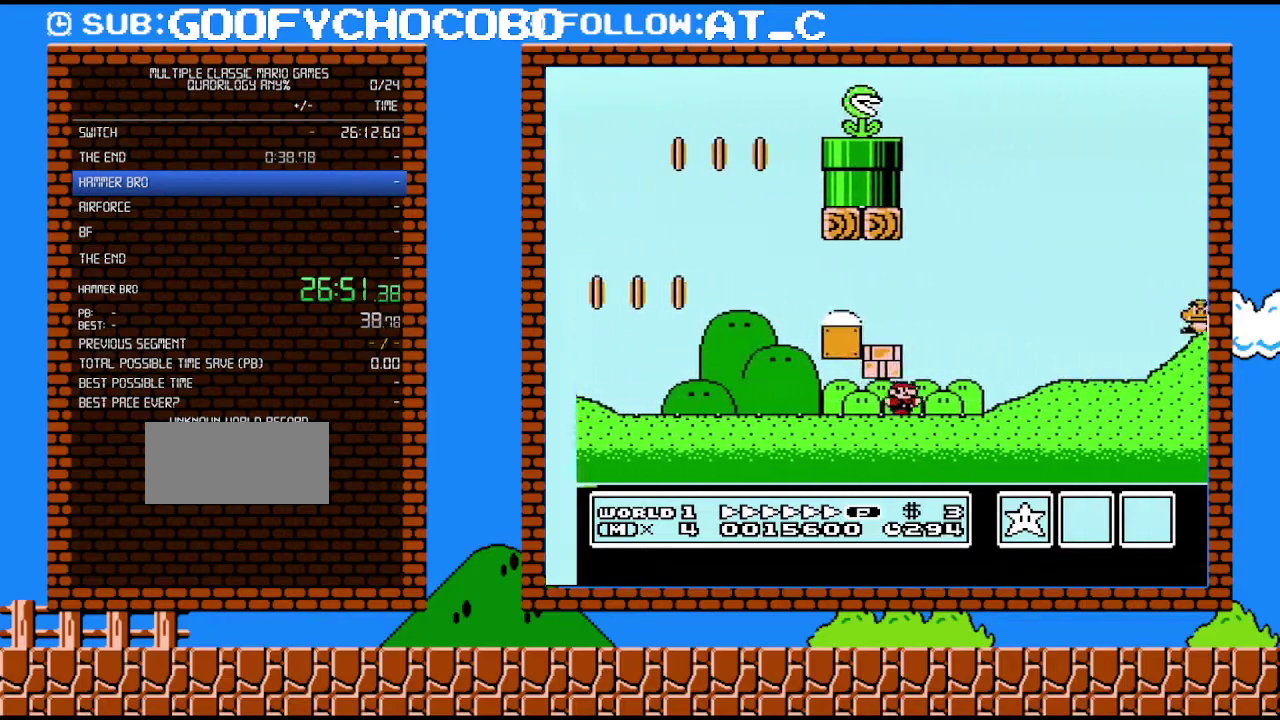
{"buttons": ["A", "B", "DPAD_RIGHT"], "events": [[50, "A", "up"], [117, "A", "down"]]}
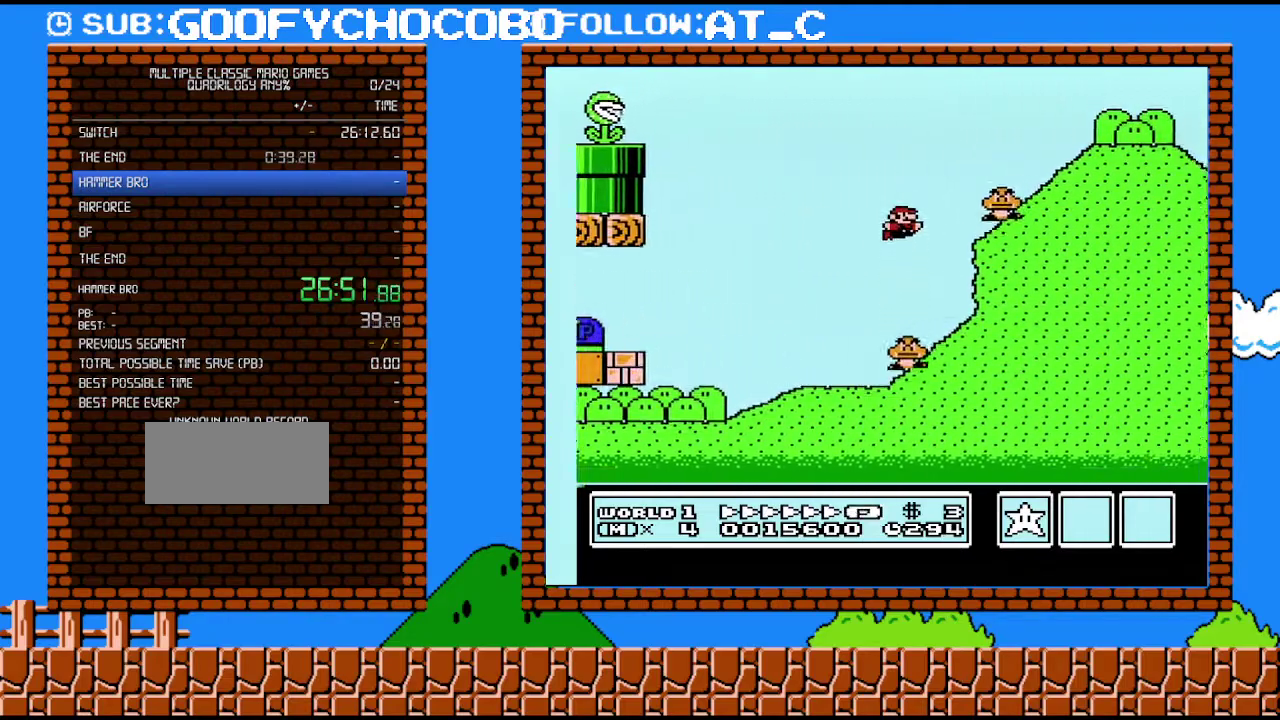
{"buttons": ["A", "B", "DPAD_RIGHT"], "events": []}
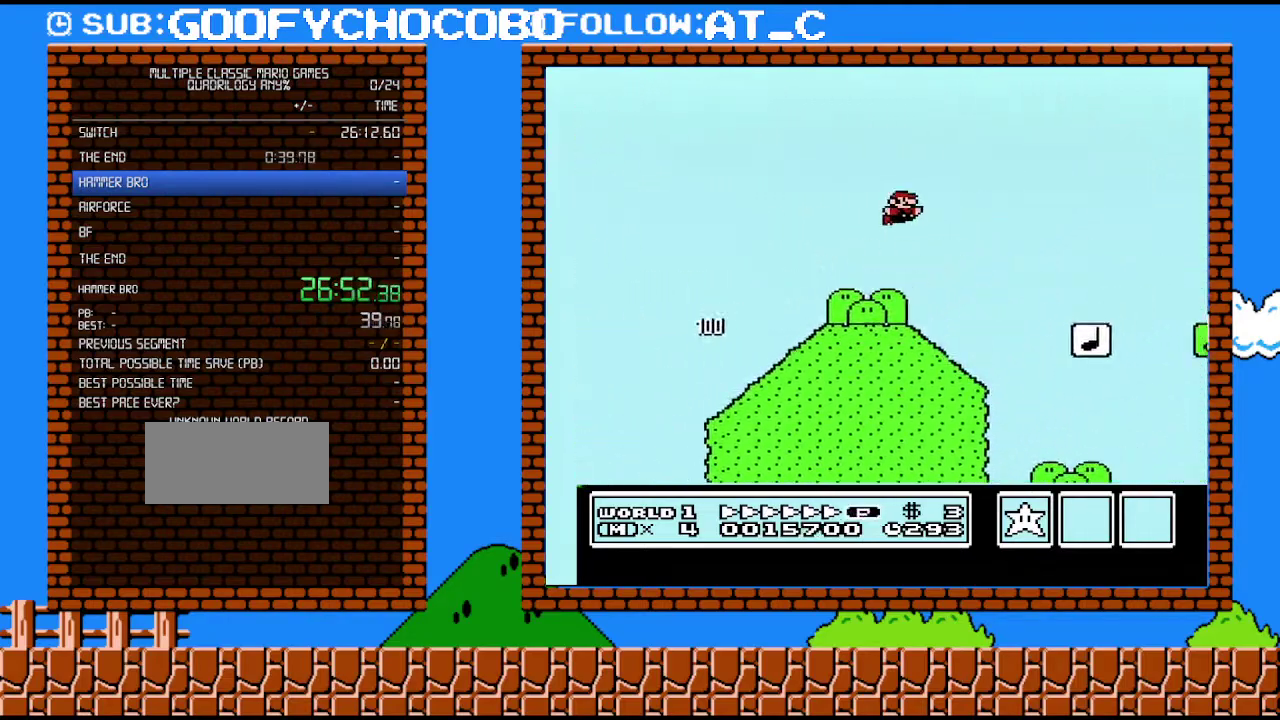
{"buttons": ["A", "B", "DPAD_RIGHT"], "events": []}
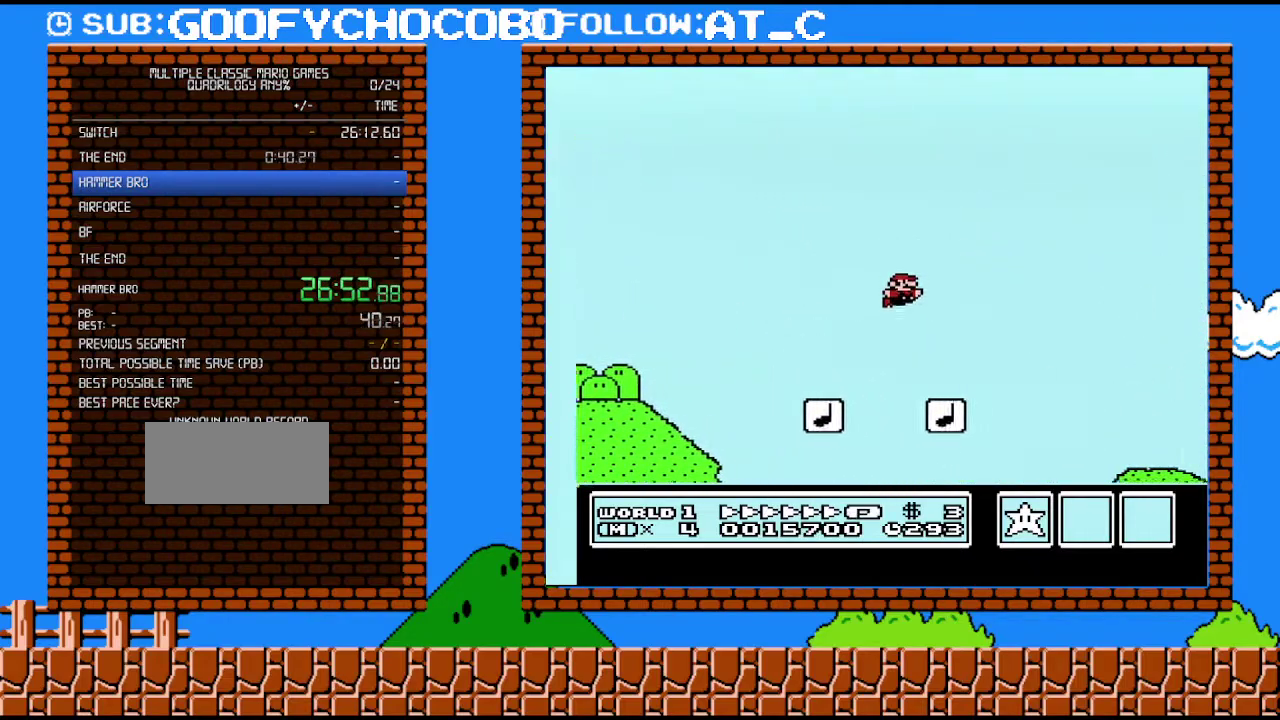
{"buttons": ["B", "DPAD_RIGHT"], "events": [[83, "A", "up"]]}
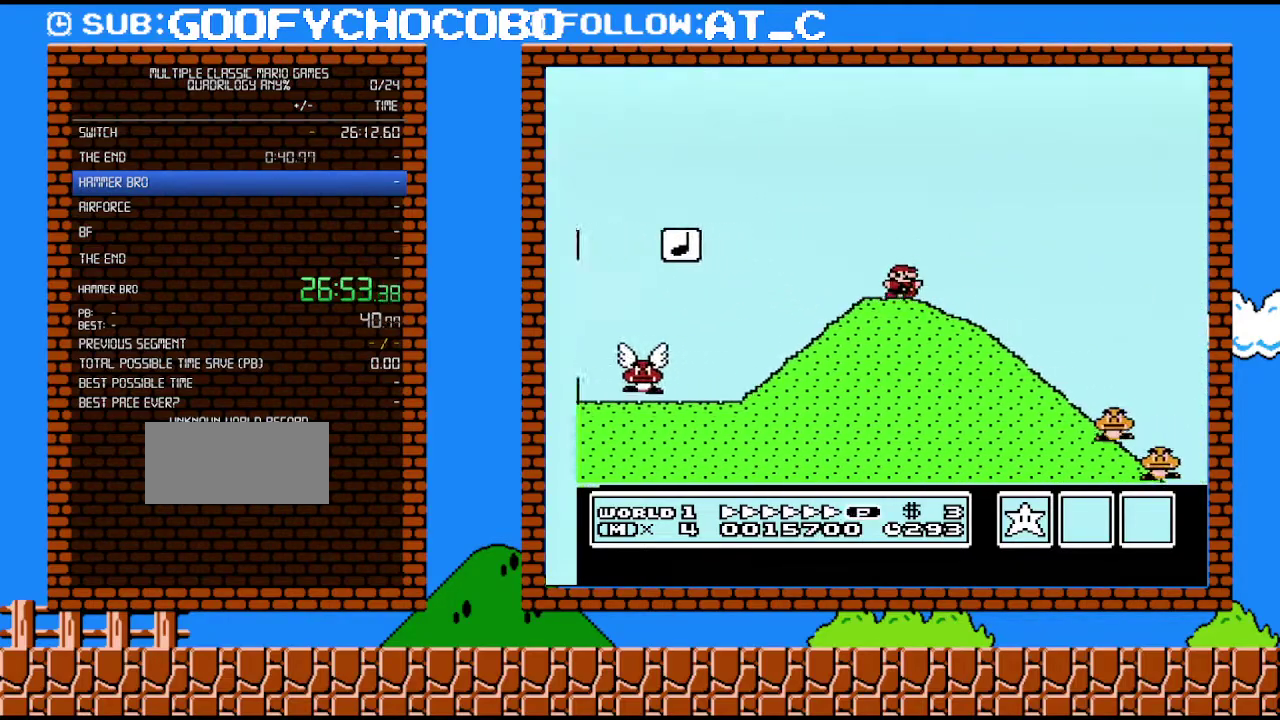
{"buttons": ["A", "B", "DPAD_RIGHT"], "events": [[117, "A", "down"]]}
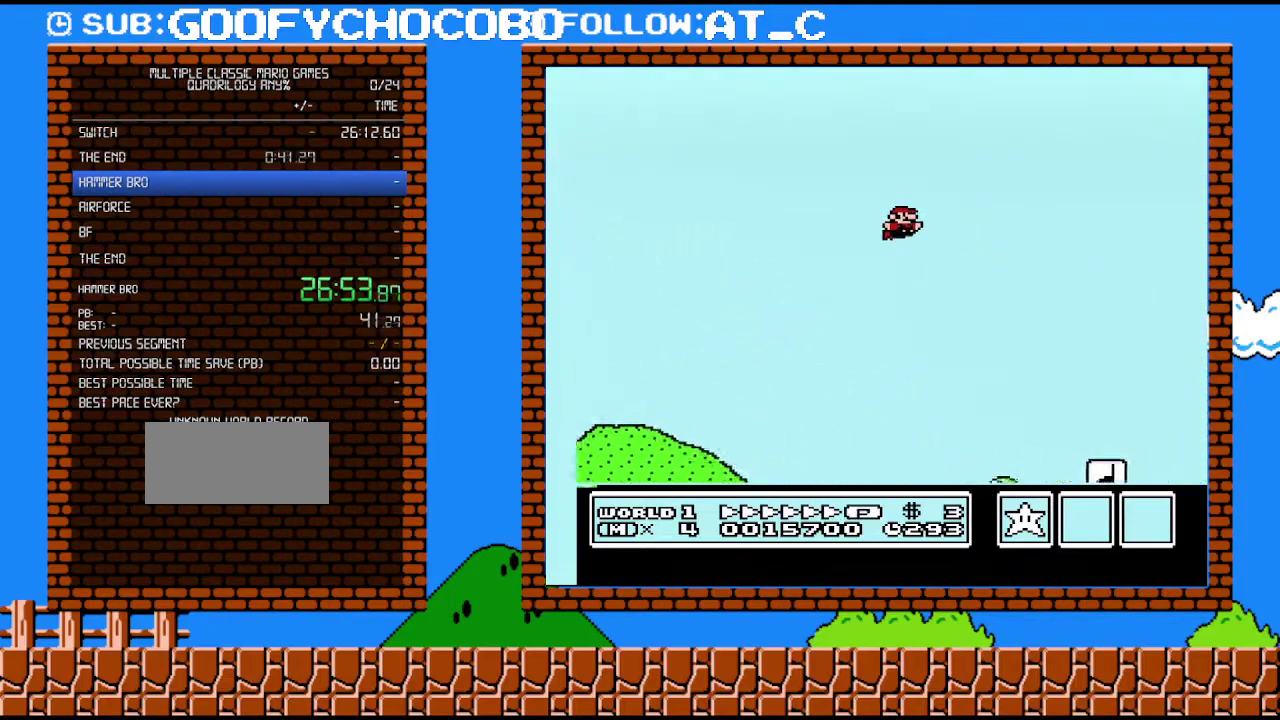
{"buttons": ["A", "B", "DPAD_RIGHT"], "events": []}
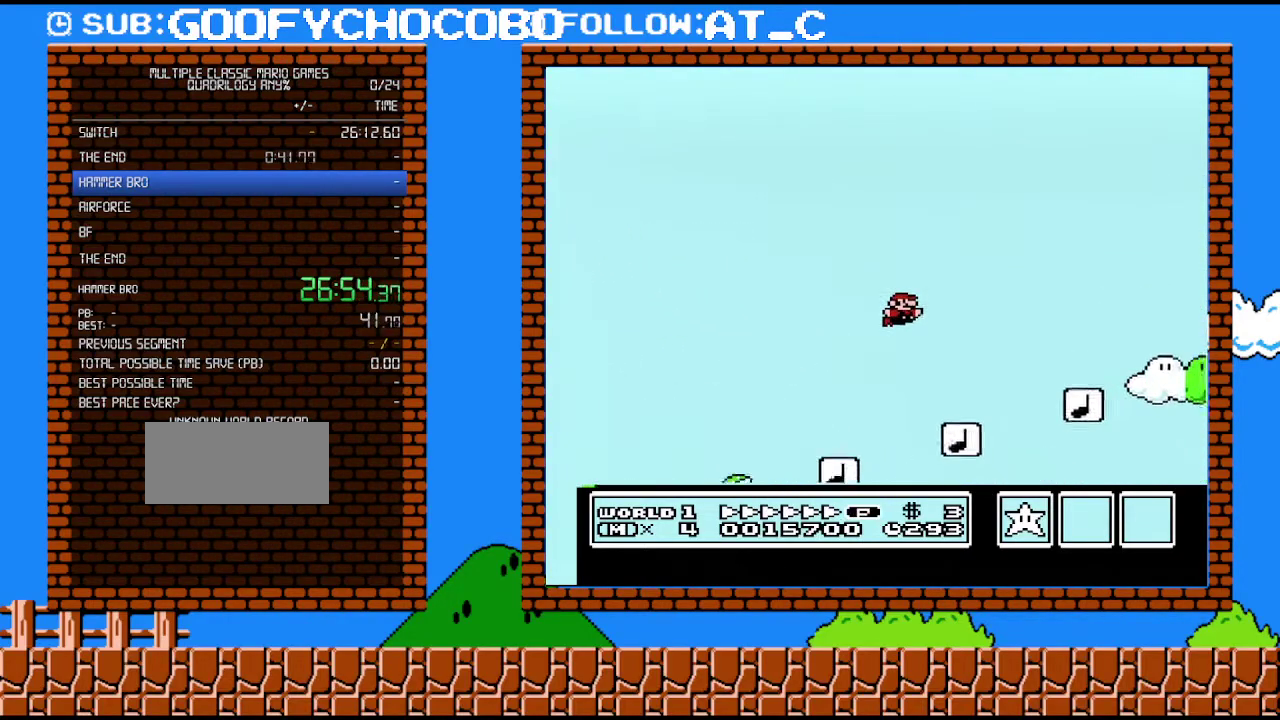
{"buttons": ["B", "DPAD_RIGHT"], "events": [[17, "A", "up"]]}
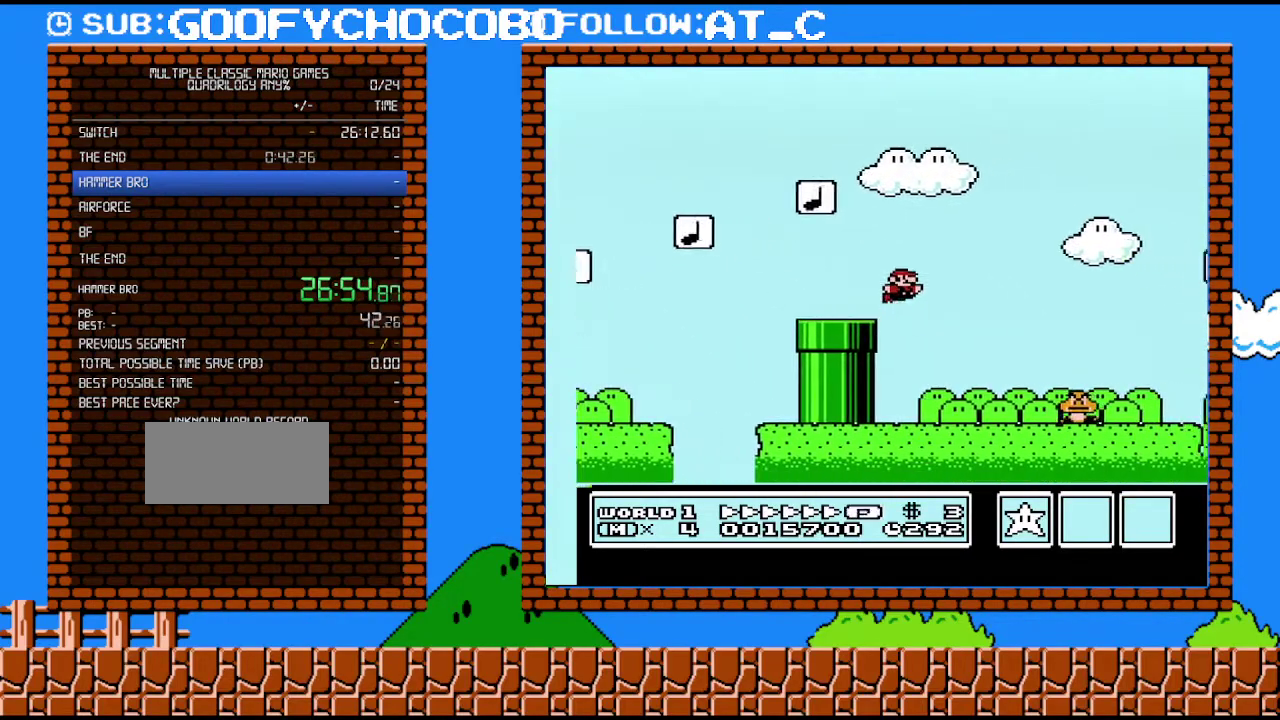
{"buttons": ["B", "DPAD_RIGHT"], "events": [[17, "A", "down"], [467, "A", "up"]]}
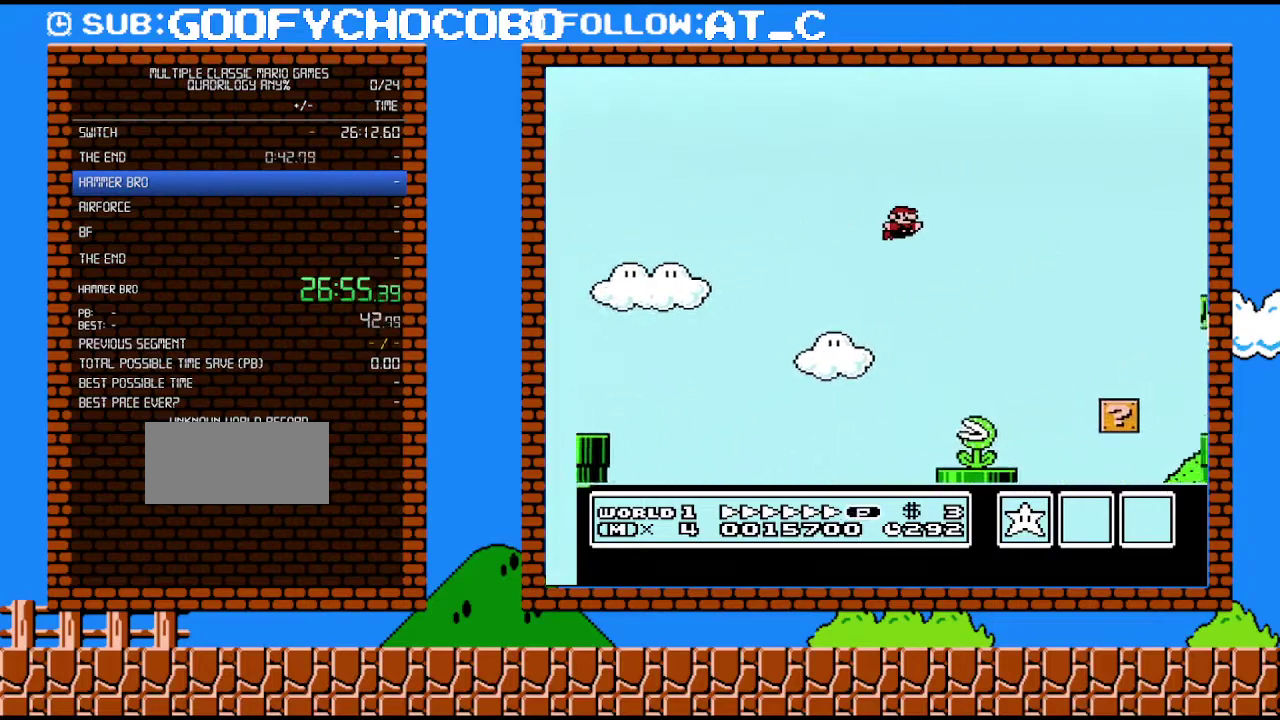
{"buttons": ["B", "DPAD_UP", "DPAD_RIGHT"], "events": [[500, "DPAD_UP", "down"]]}
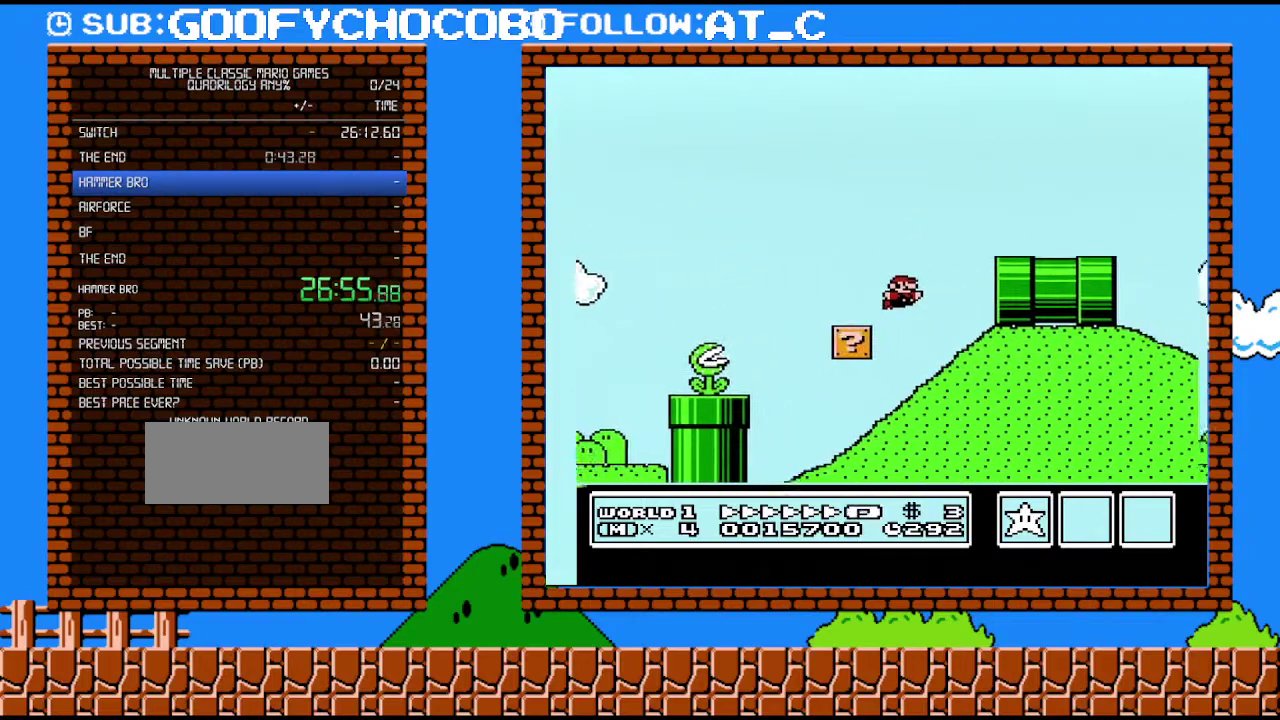
{"buttons": ["B", "DPAD_RIGHT"], "events": [[17, "A", "down"], [217, "A", "up"], [217, "DPAD_UP", "up"]]}
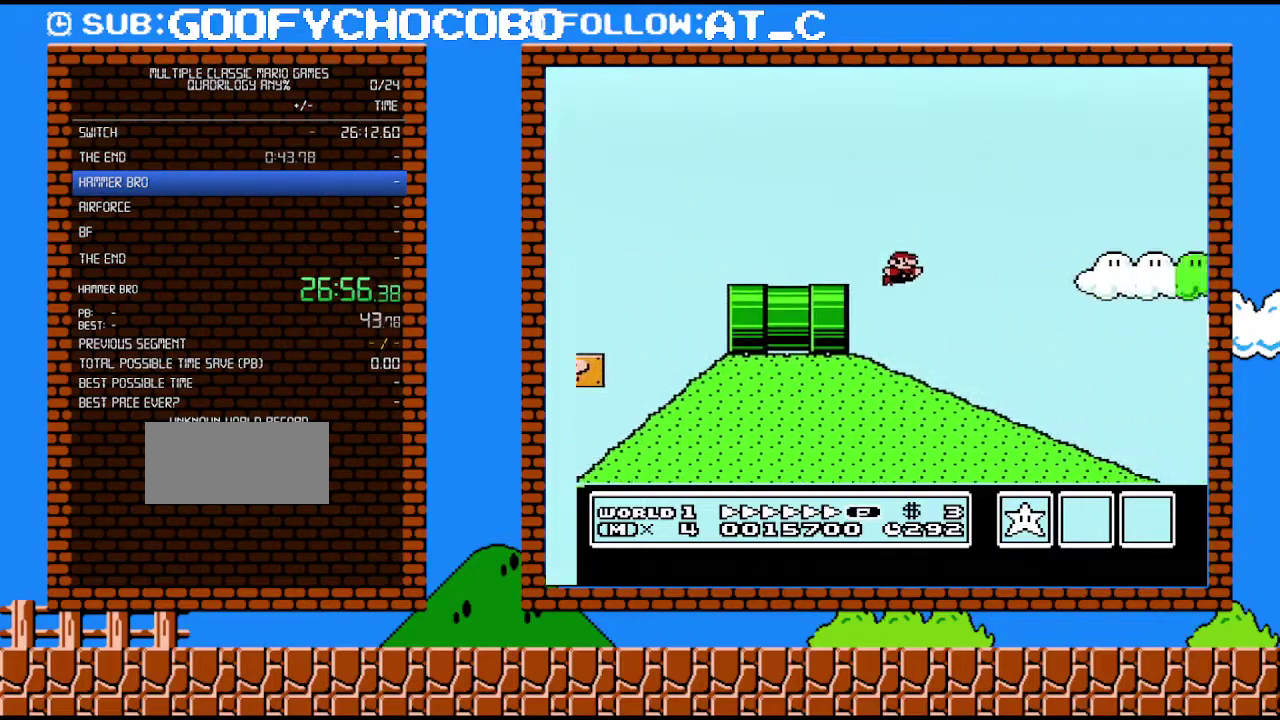
{"buttons": ["B", "DPAD_RIGHT"], "events": []}
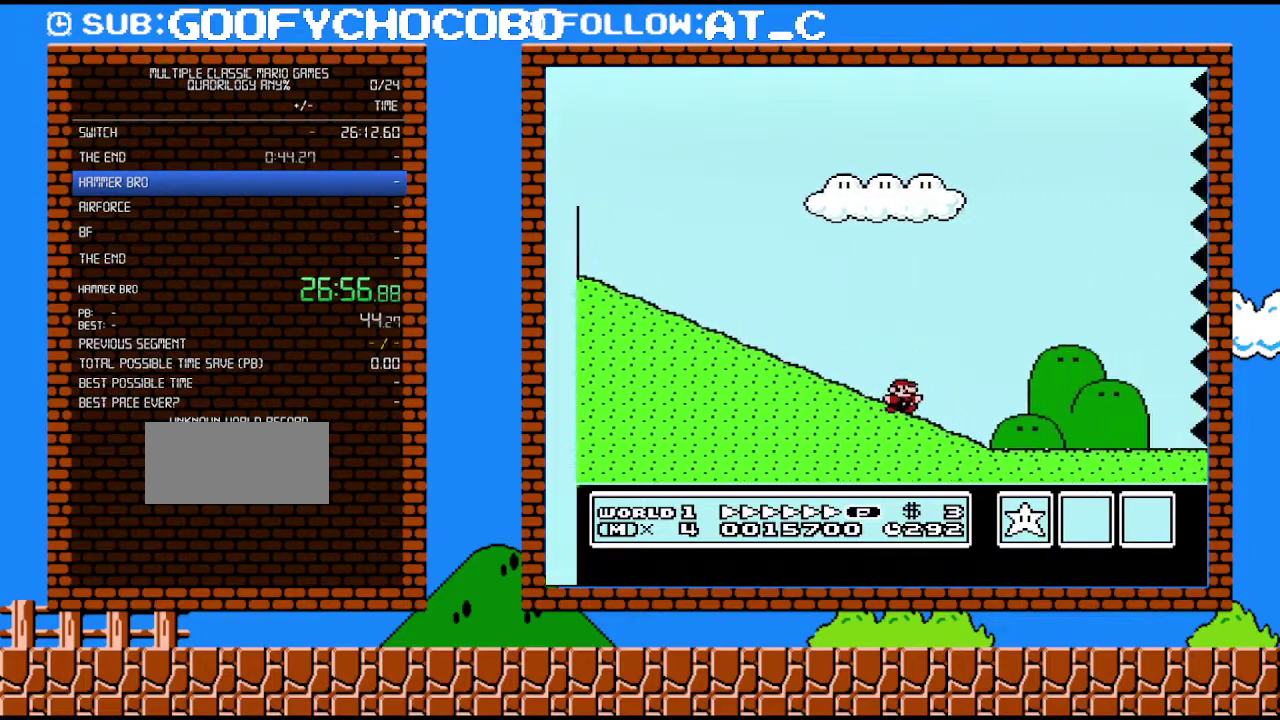
{"buttons": ["B", "DPAD_RIGHT"], "events": []}
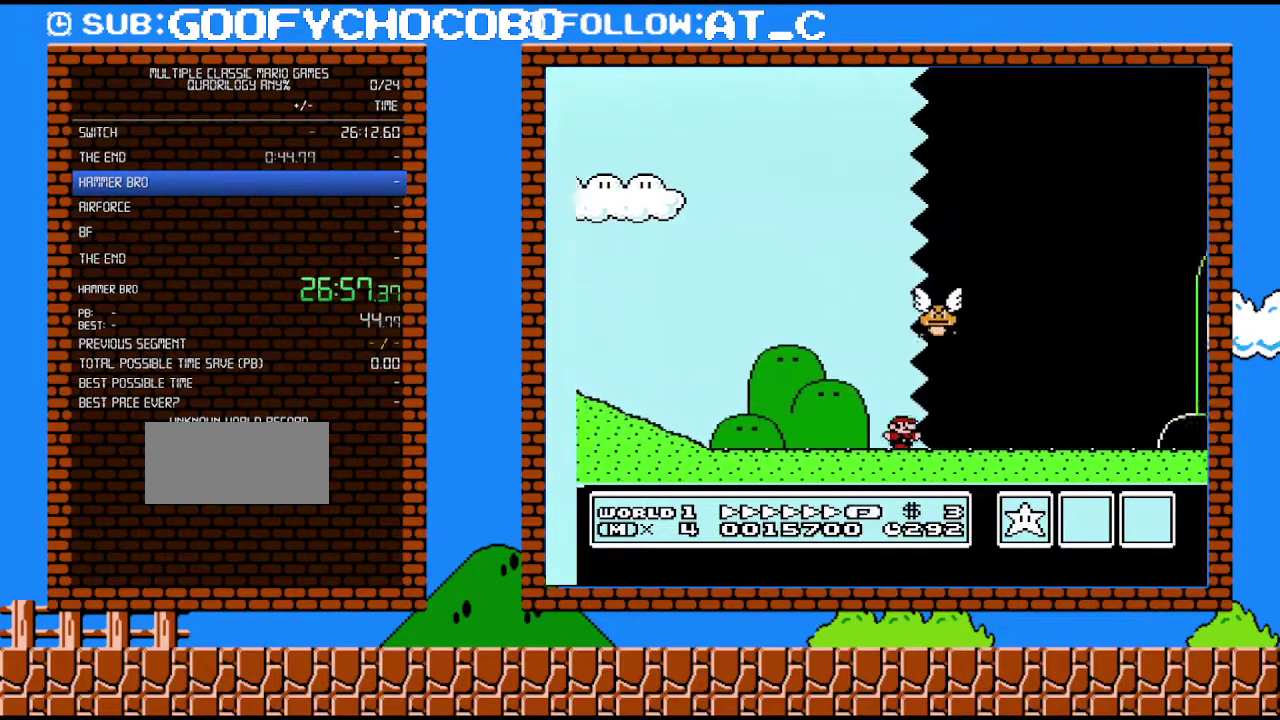
{"buttons": ["B", "DPAD_RIGHT"], "events": []}
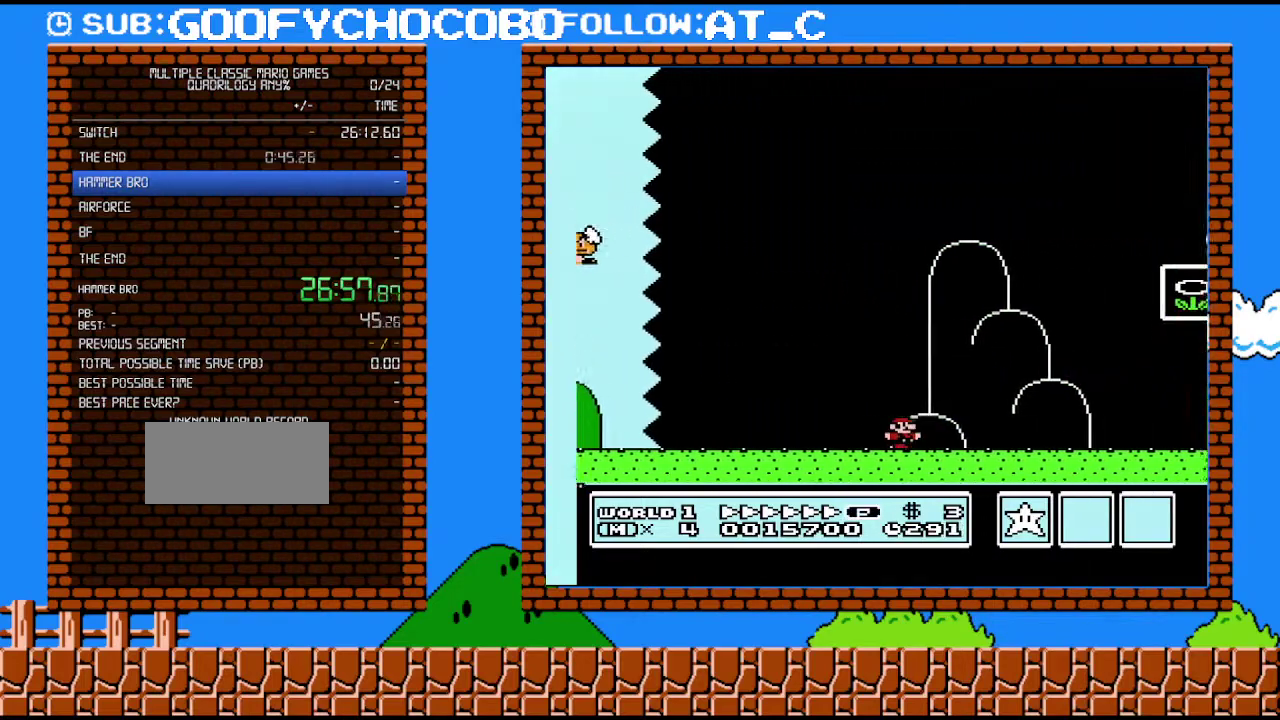
{"buttons": ["A", "B", "DPAD_LEFT"], "events": [[333, "DPAD_UP", "down"], [400, "A", "down"], [400, "DPAD_LEFT", "down"], [400, "DPAD_RIGHT", "up"], [400, "DPAD_UP", "up"]]}
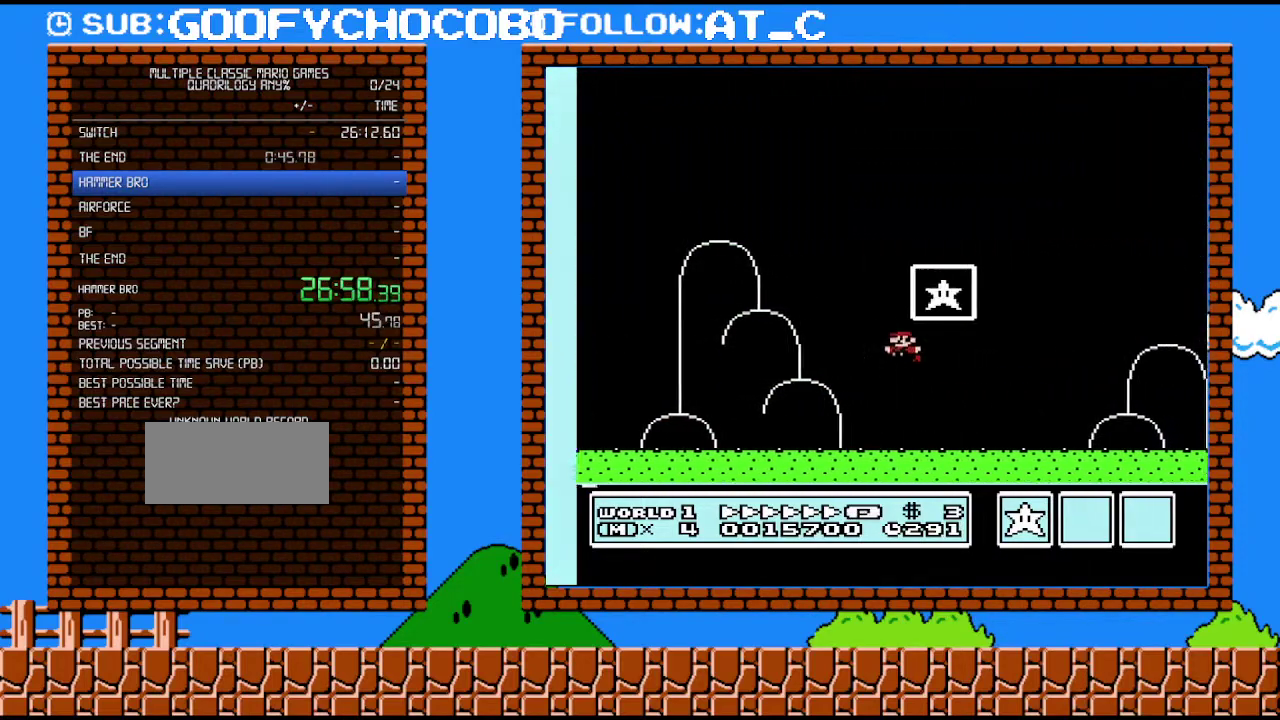
{"buttons": [], "events": [[83, "DPAD_LEFT", "up"], [183, "A", "up"], [183, "B", "up"]]}